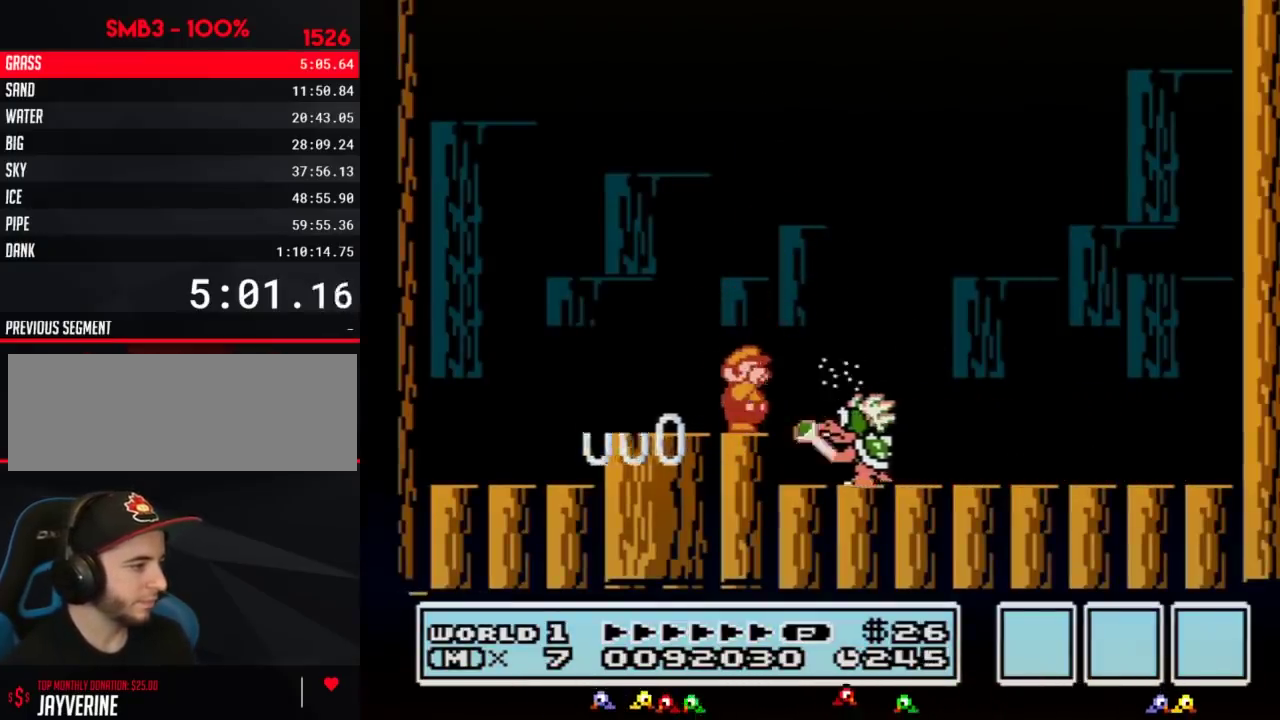
Gameplay with a controller (Nintendo layout); each line is a JSON object with the inputs held at the frame after it. "events" lists button and stick changes between this image and that frame as [ms after this image, input, new state], when the widget could be followed in between. Not read: L3 R3.
{"buttons": [], "events": [[33, "DPAD_RIGHT", "down"], [67, "B", "down"], [100, "DPAD_RIGHT", "up"], [133, "B", "up"], [200, "B", "down"], [250, "B", "up"], [317, "B", "down"], [383, "B", "up"], [450, "A", "down"], [450, "B", "down"], [500, "A", "up"], [500, "B", "up"]]}
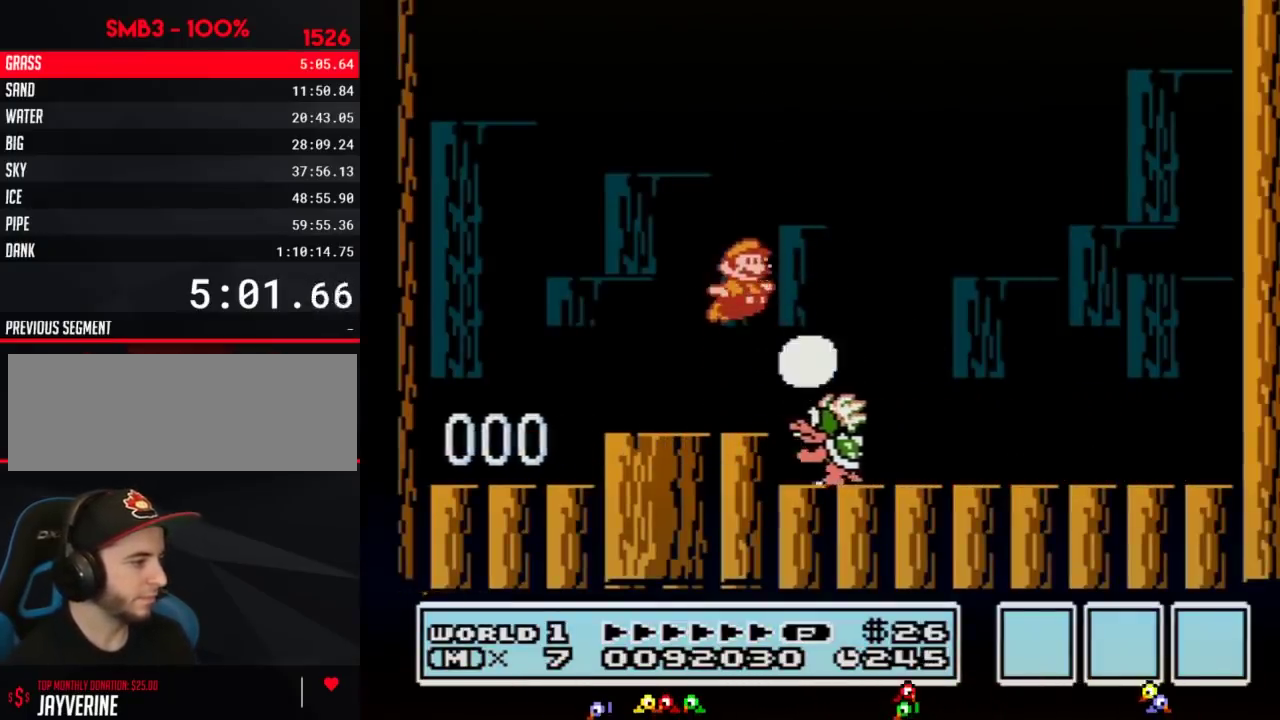
{"buttons": ["B"], "events": [[67, "B", "down"], [133, "B", "up"], [200, "B", "down"], [283, "B", "up"], [350, "B", "down"], [417, "B", "up"], [483, "B", "down"]]}
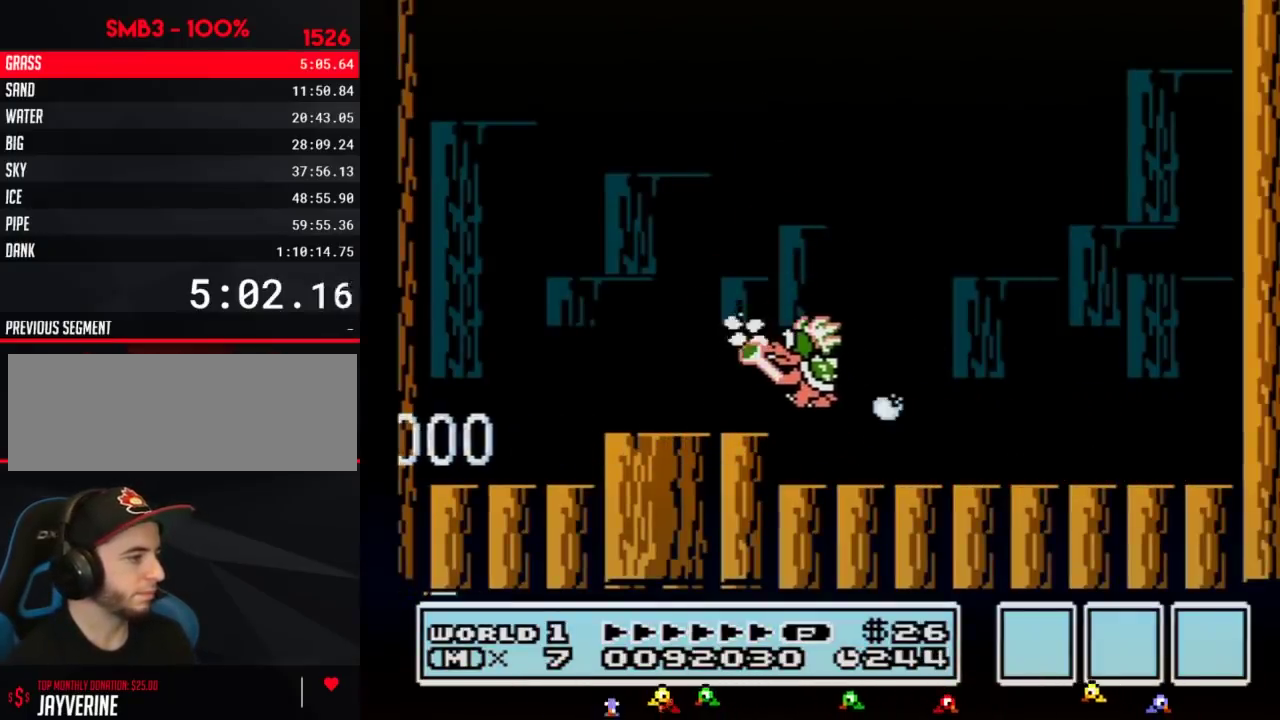
{"buttons": [], "events": [[233, "B", "up"]]}
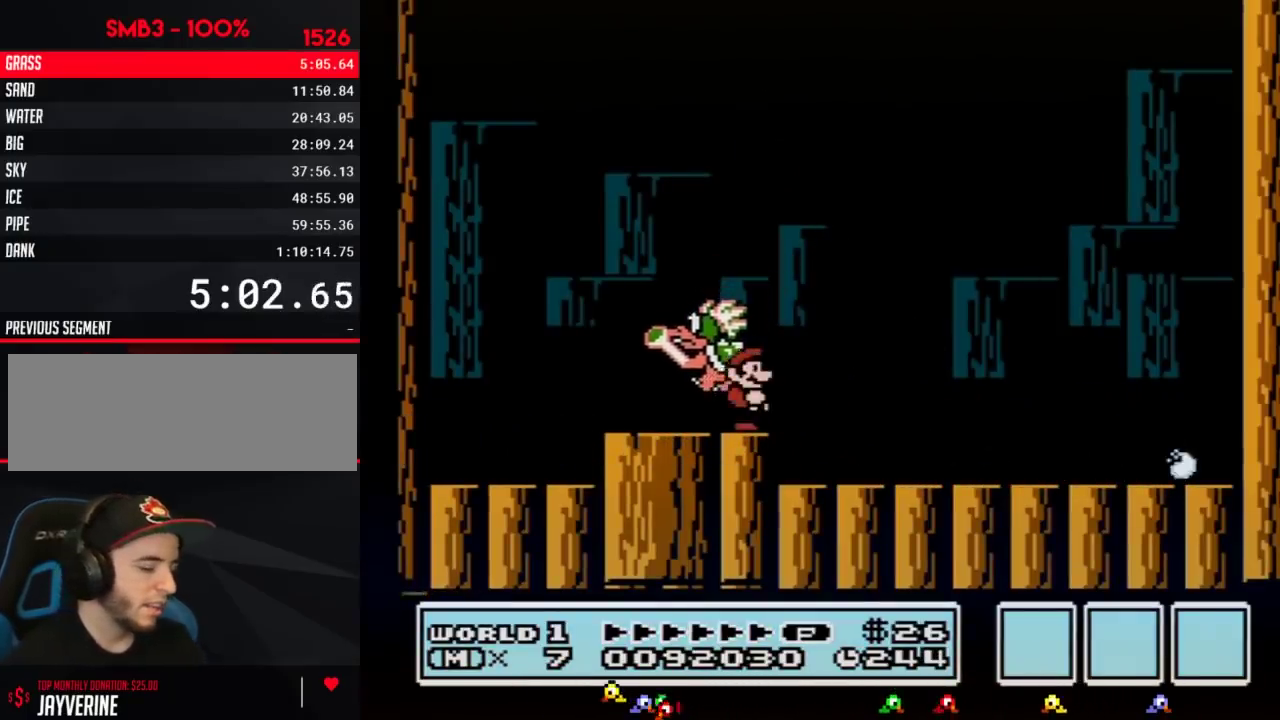
{"buttons": [], "events": []}
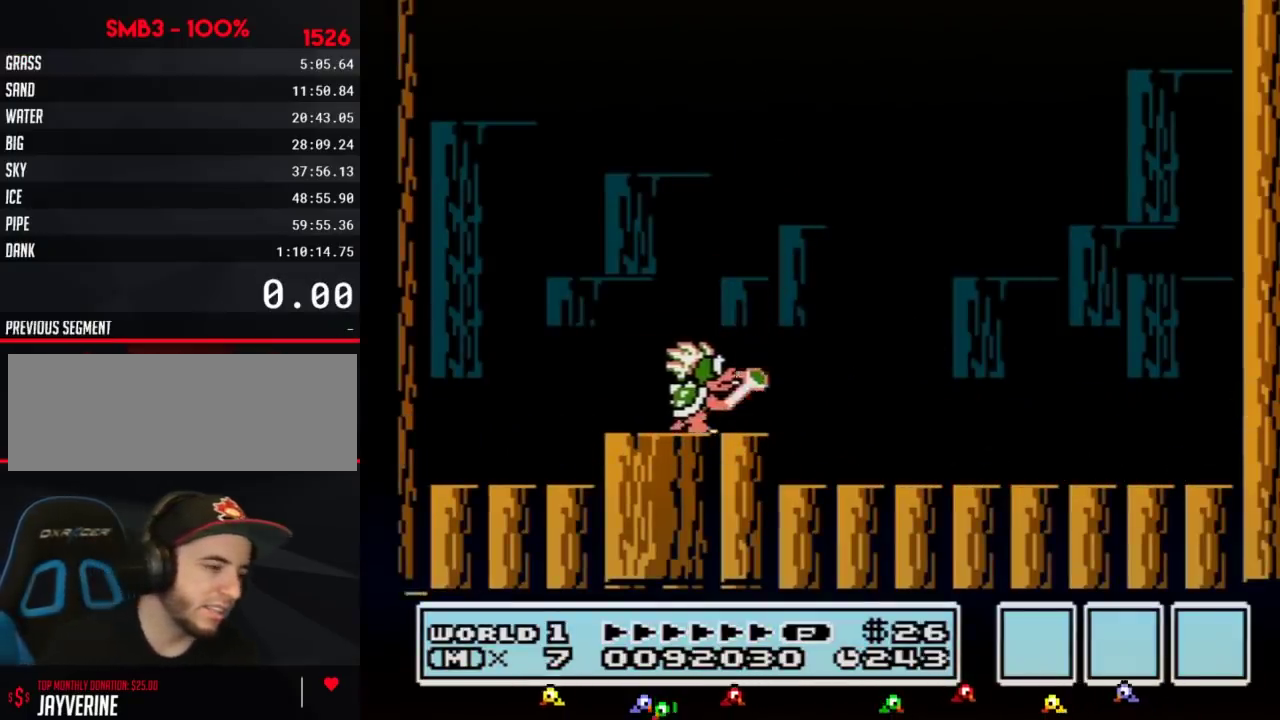
{"buttons": [], "events": []}
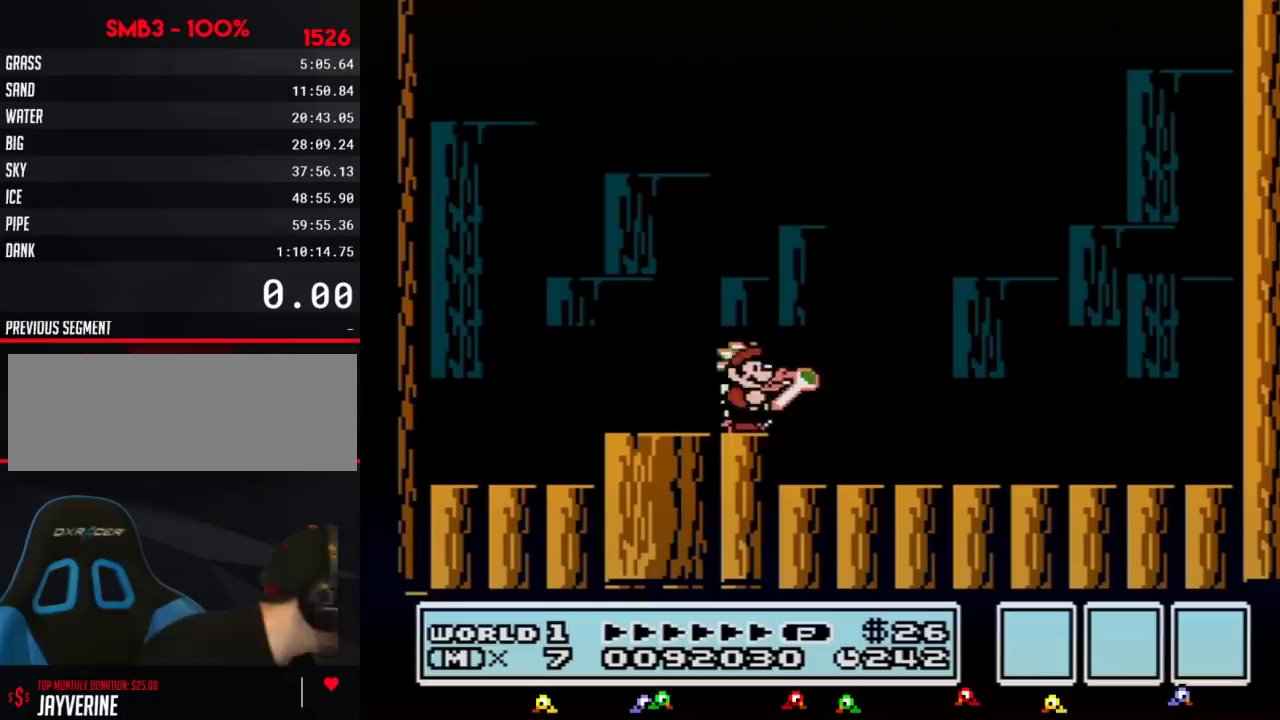
{"buttons": [], "events": []}
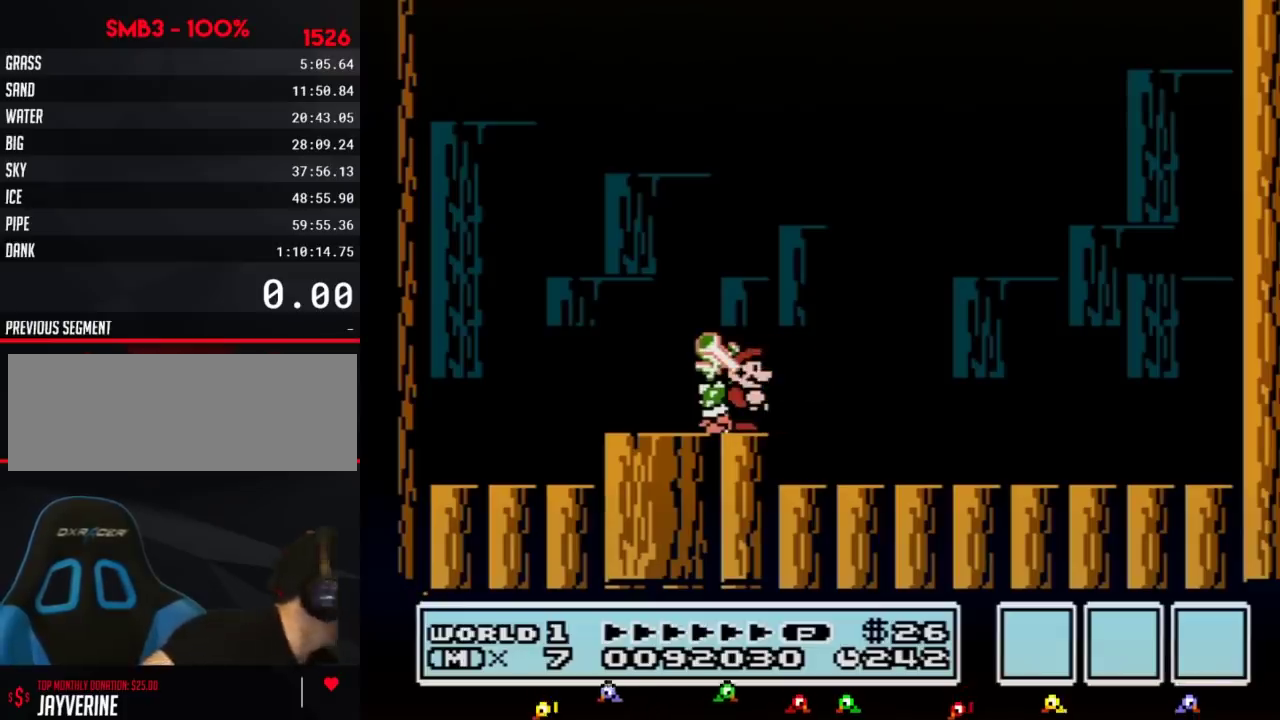
{"buttons": [], "events": []}
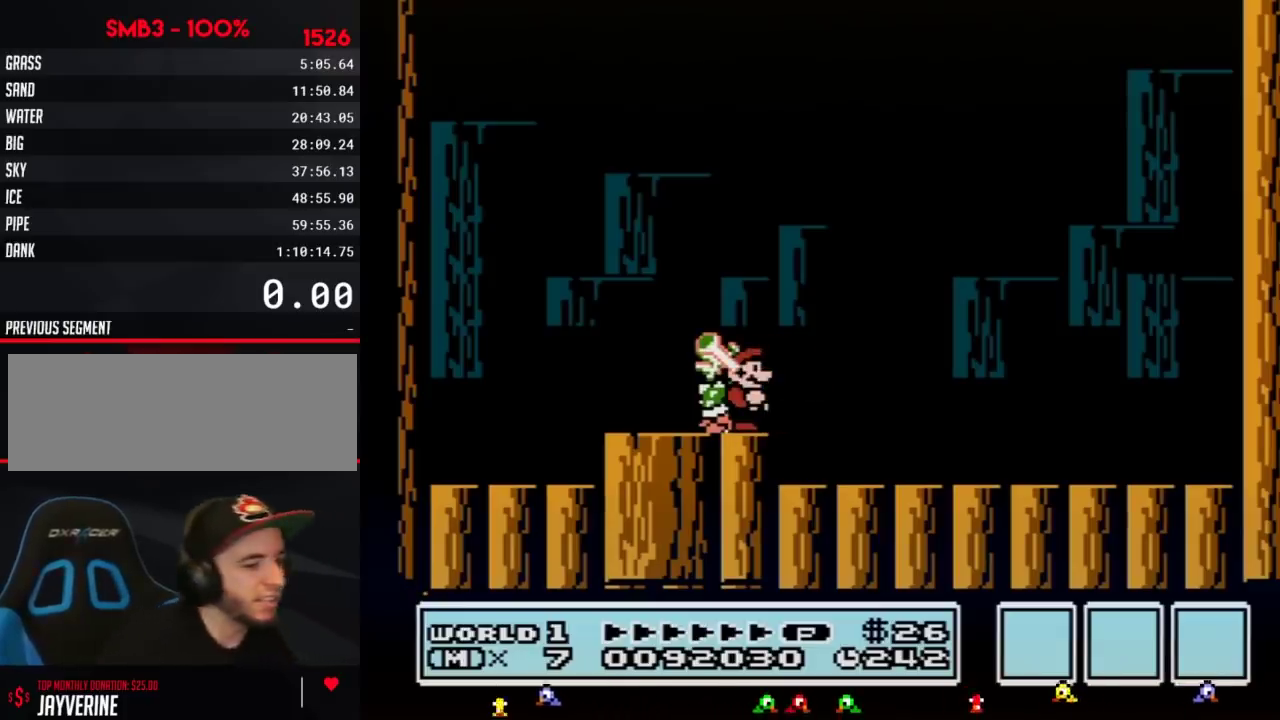
{"buttons": [], "events": []}
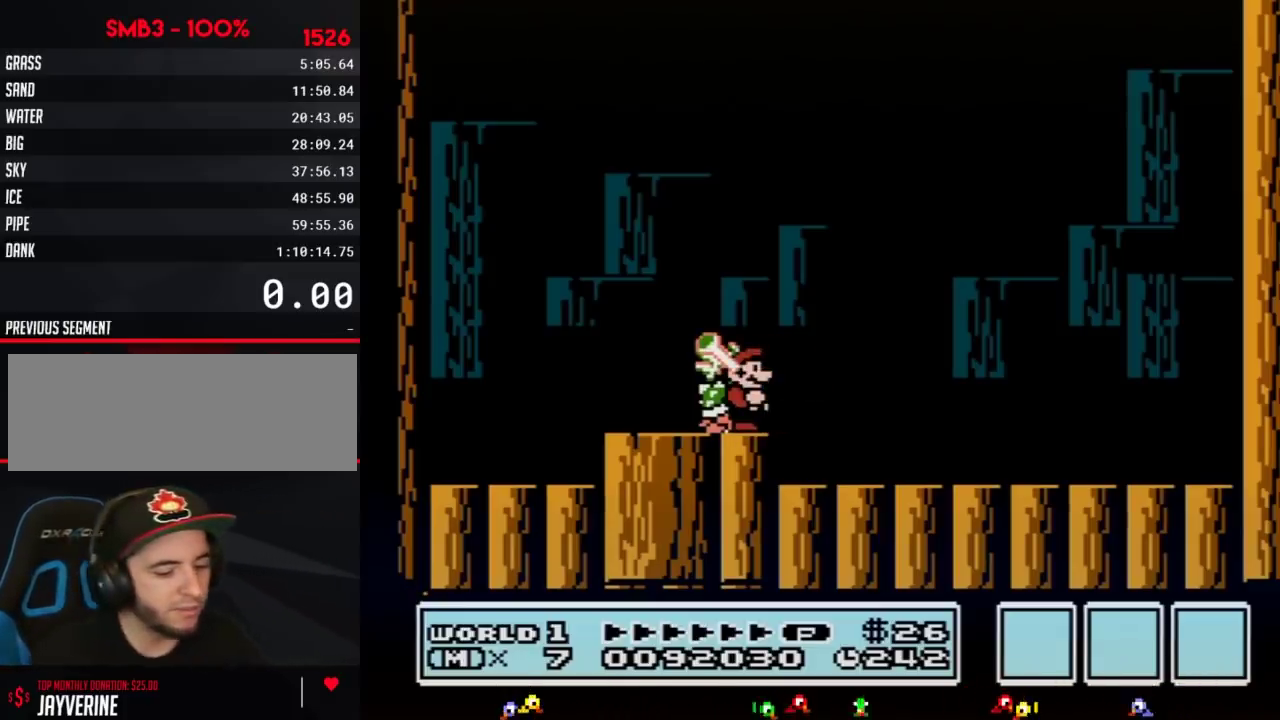
{"buttons": ["START"], "events": [[500, "START", "down"]]}
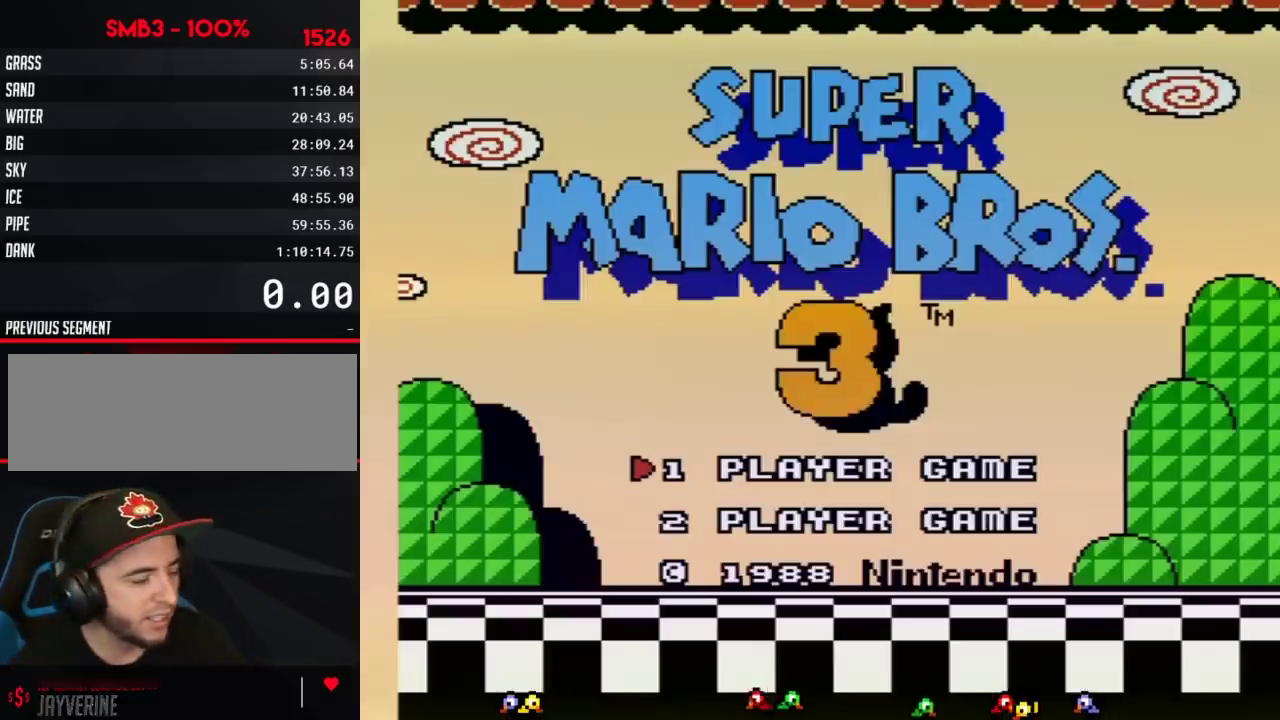
{"buttons": [], "events": [[133, "START", "up"]]}
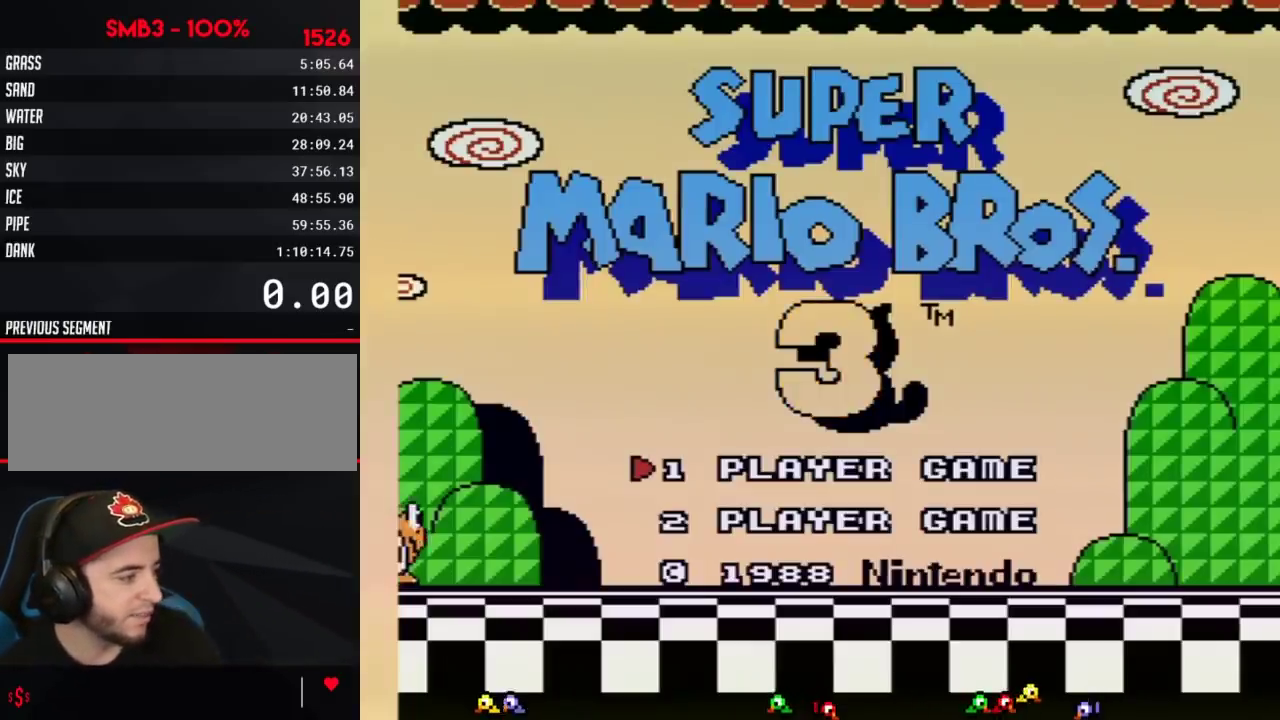
{"buttons": [], "events": []}
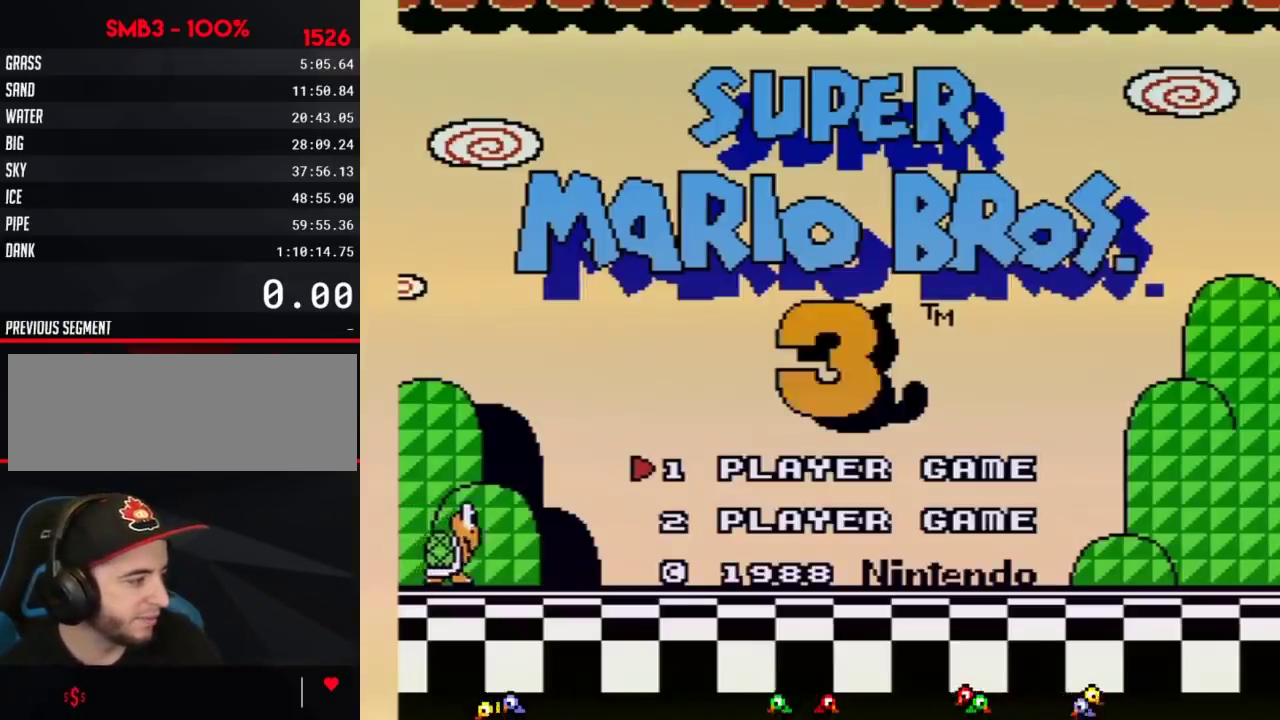
{"buttons": [], "events": []}
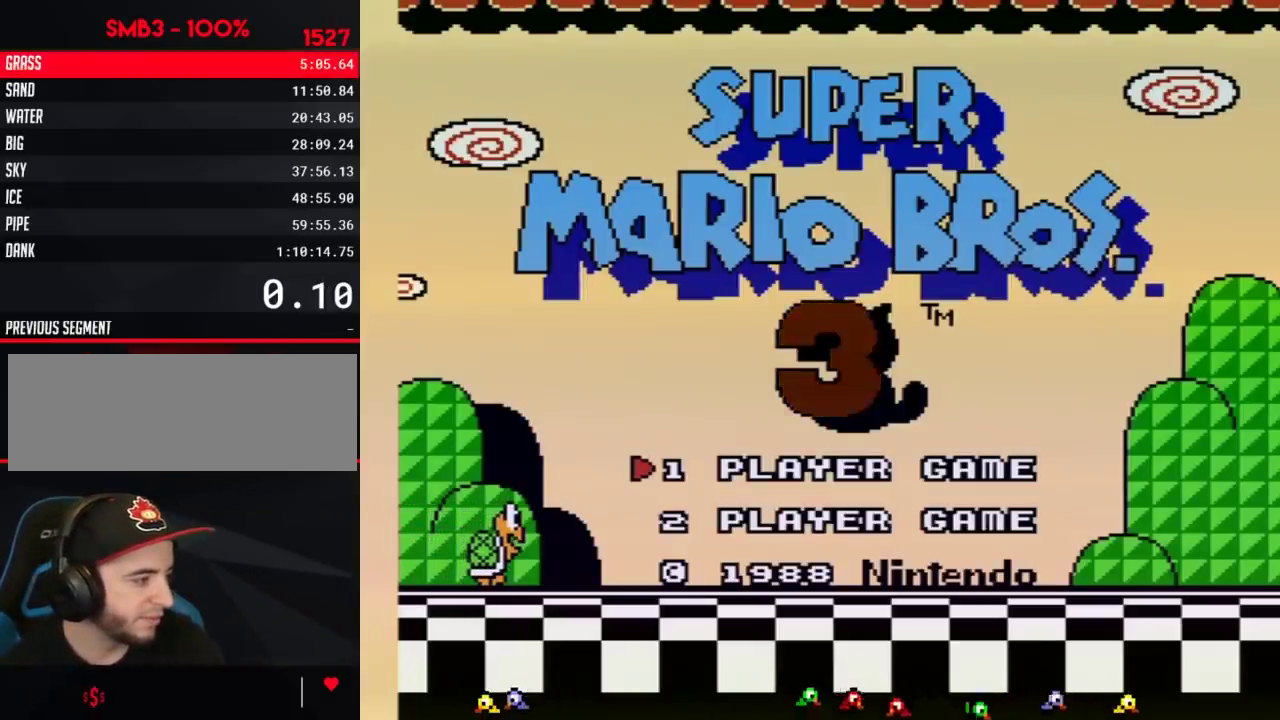
{"buttons": [], "events": [[17, "START", "down"], [133, "START", "up"]]}
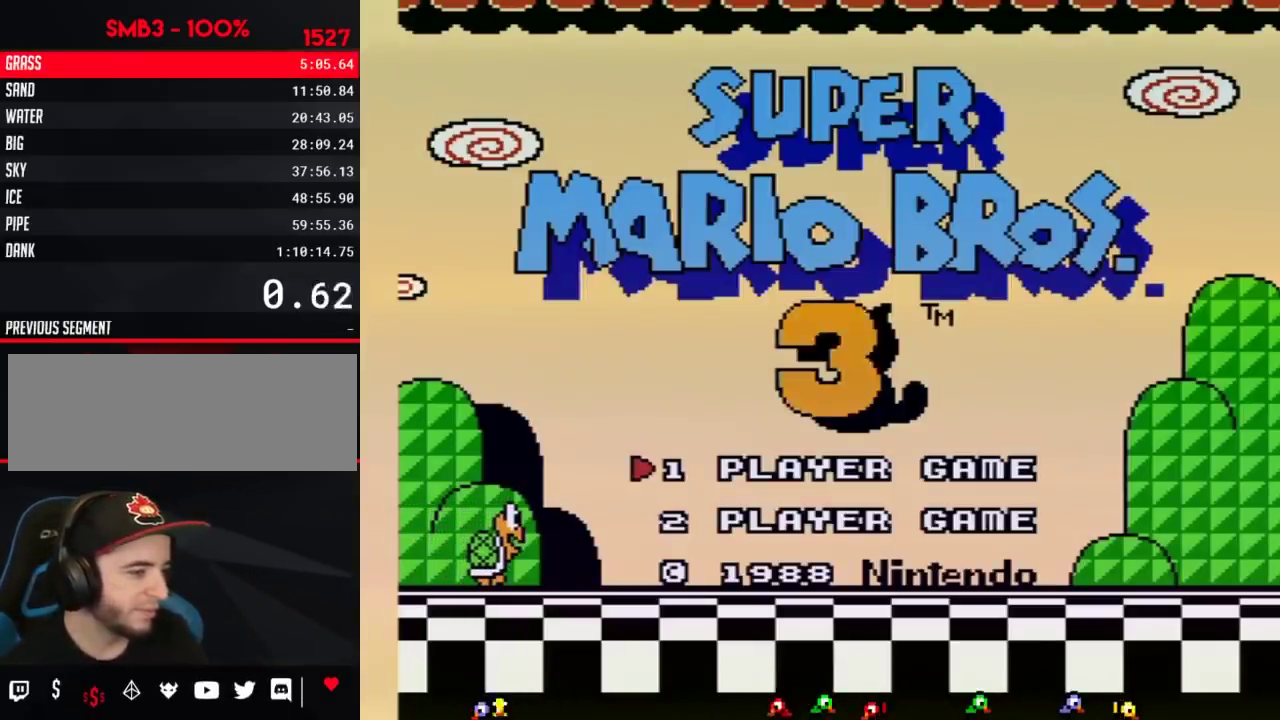
{"buttons": [], "events": []}
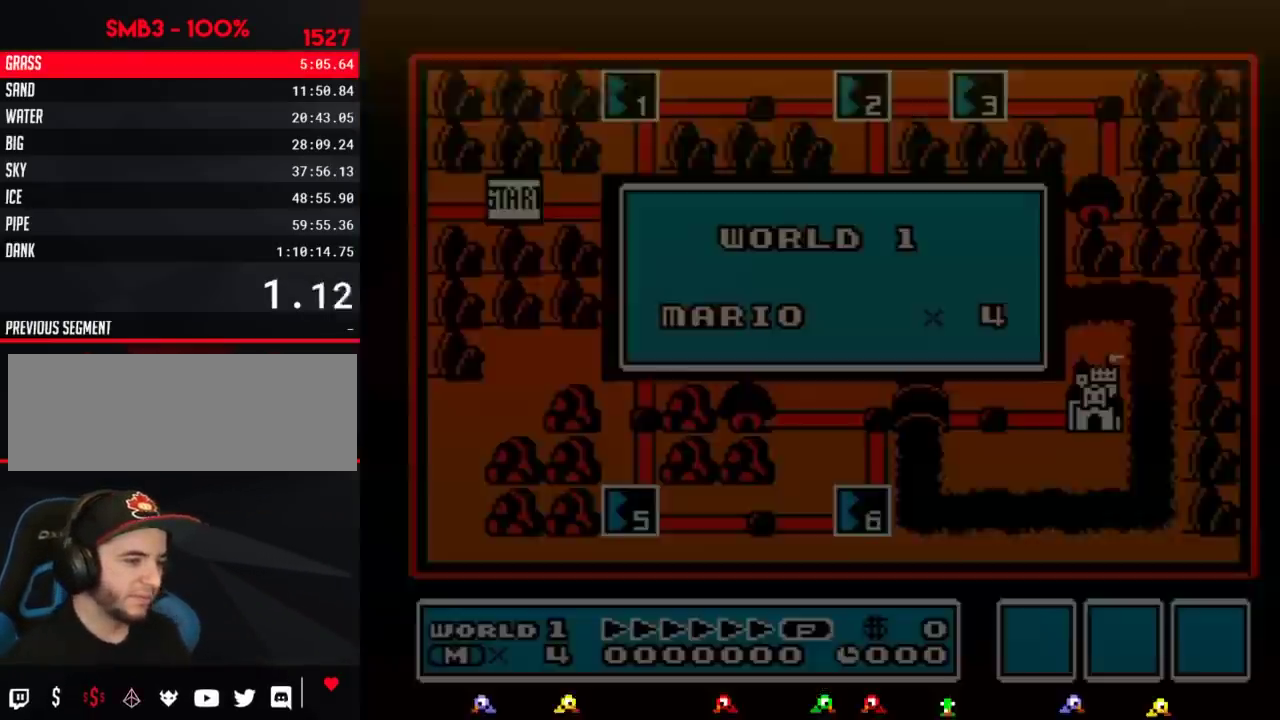
{"buttons": [], "events": []}
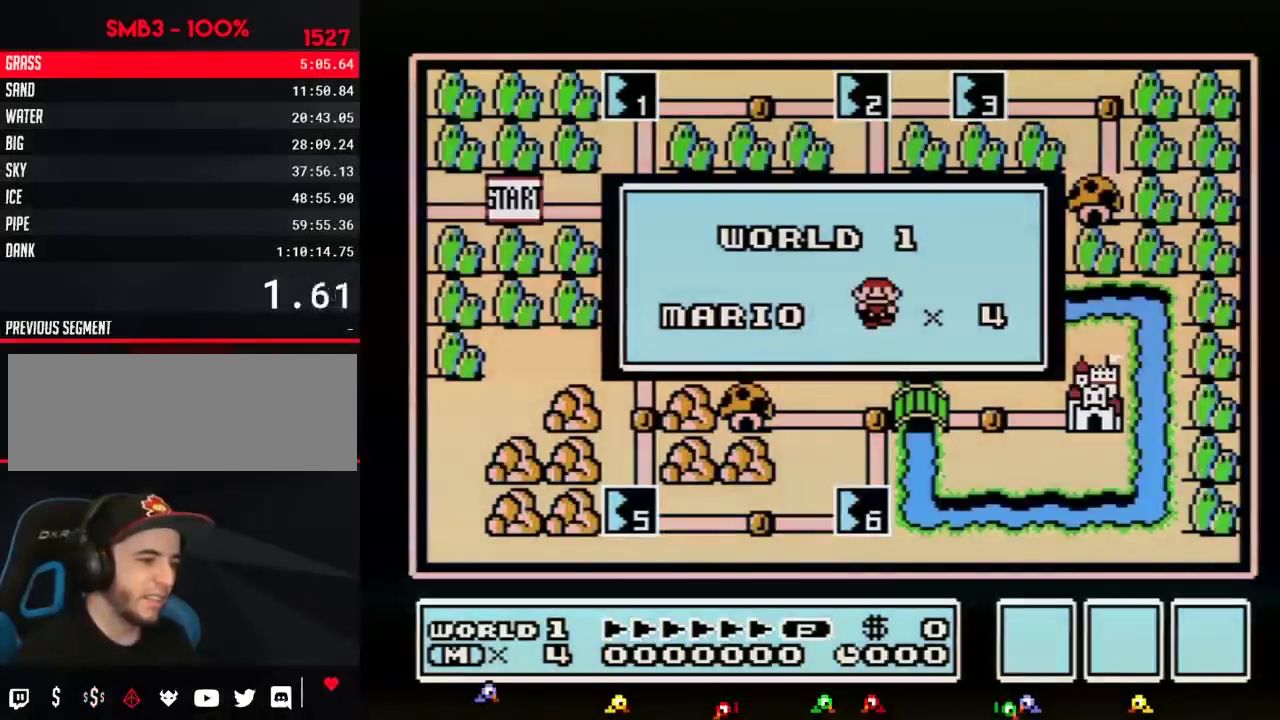
{"buttons": [], "events": []}
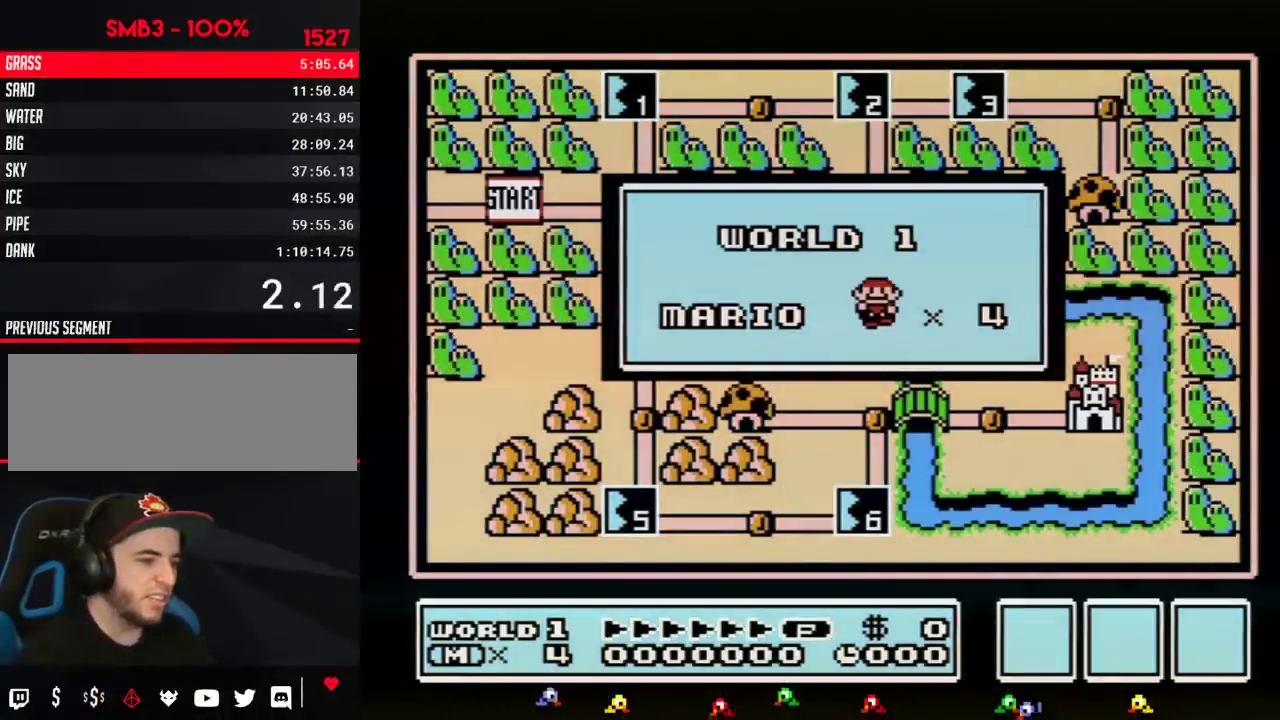
{"buttons": [], "events": []}
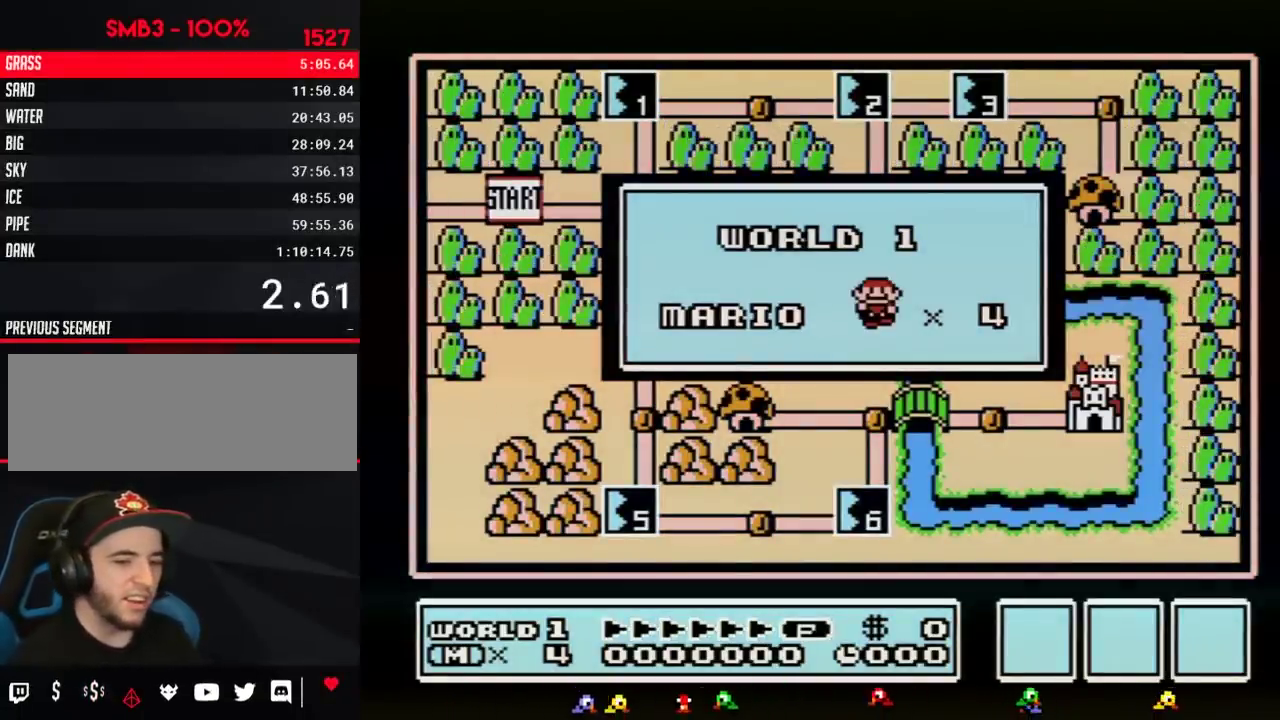
{"buttons": [], "events": []}
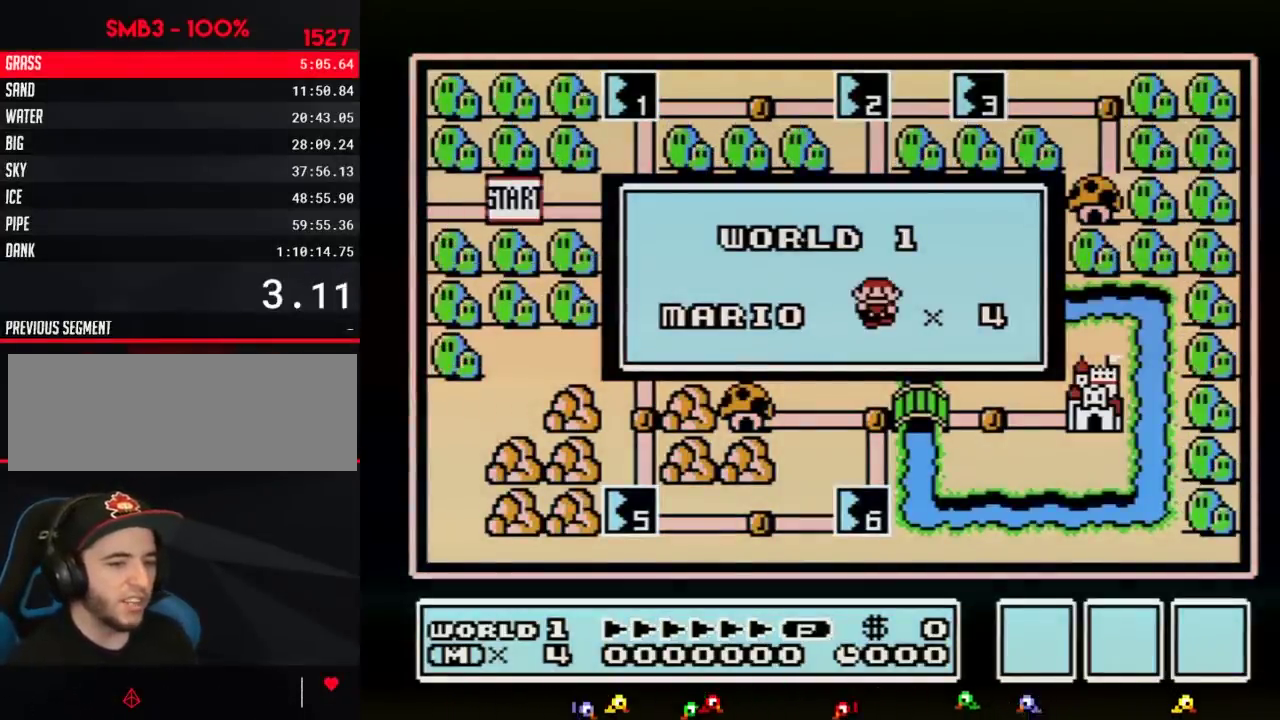
{"buttons": [], "events": []}
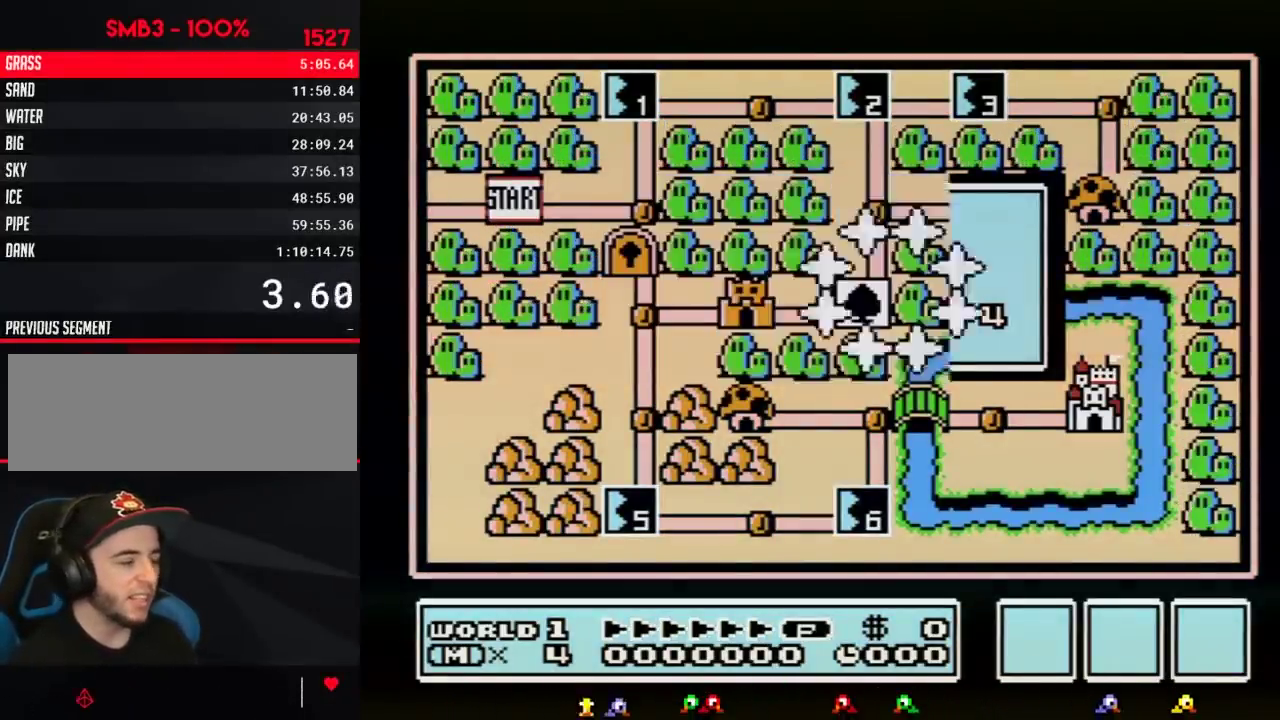
{"buttons": [], "events": []}
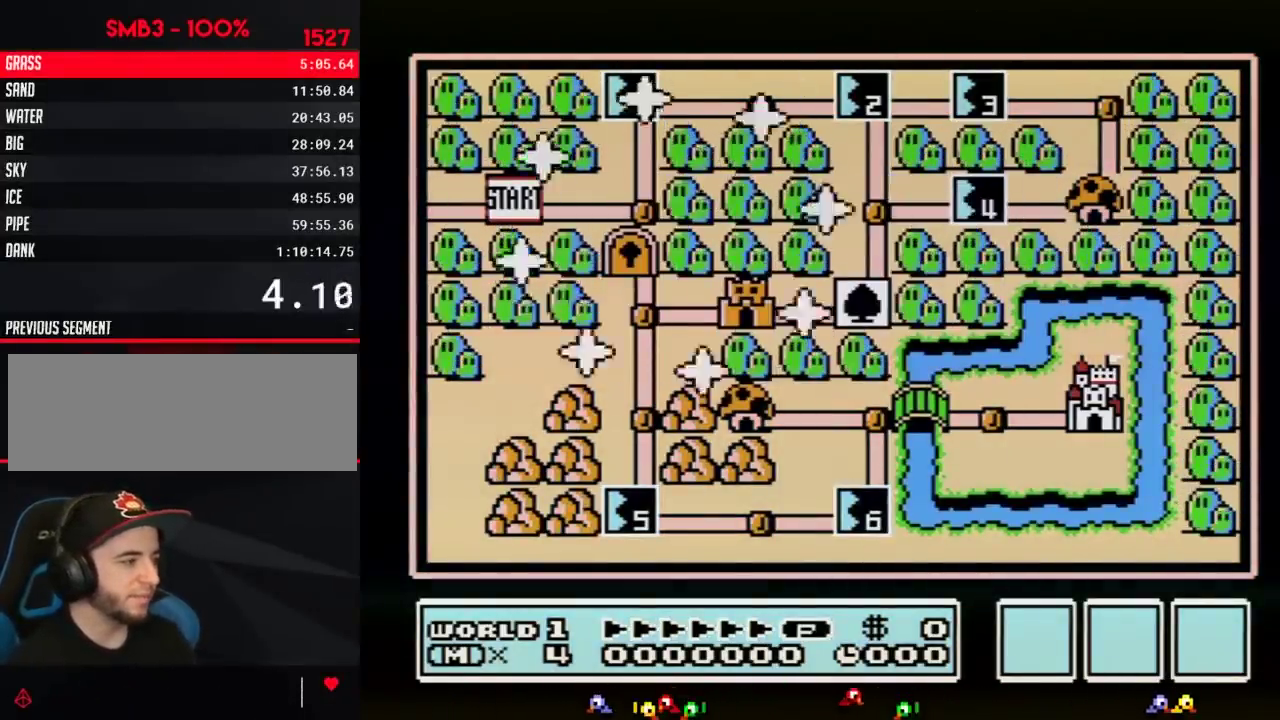
{"buttons": ["DPAD_RIGHT"], "events": [[350, "DPAD_RIGHT", "down"]]}
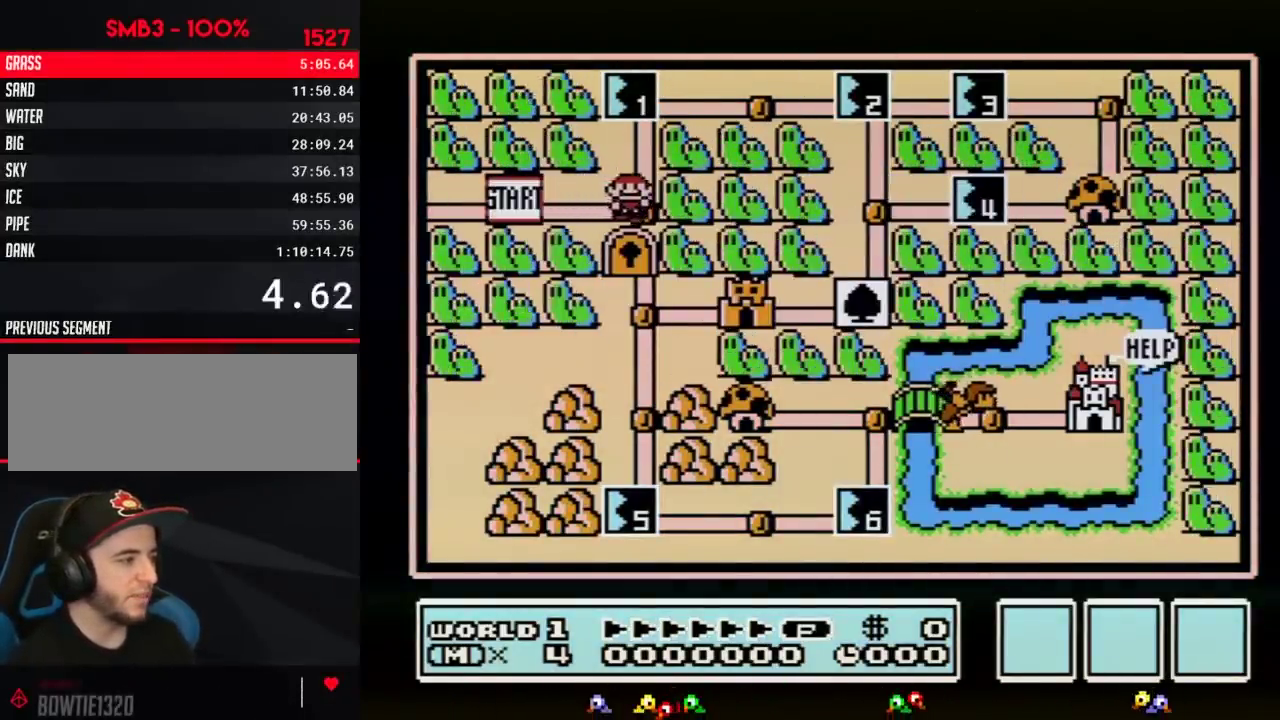
{"buttons": ["DPAD_UP"], "events": [[33, "DPAD_RIGHT", "up"], [133, "DPAD_UP", "down"]]}
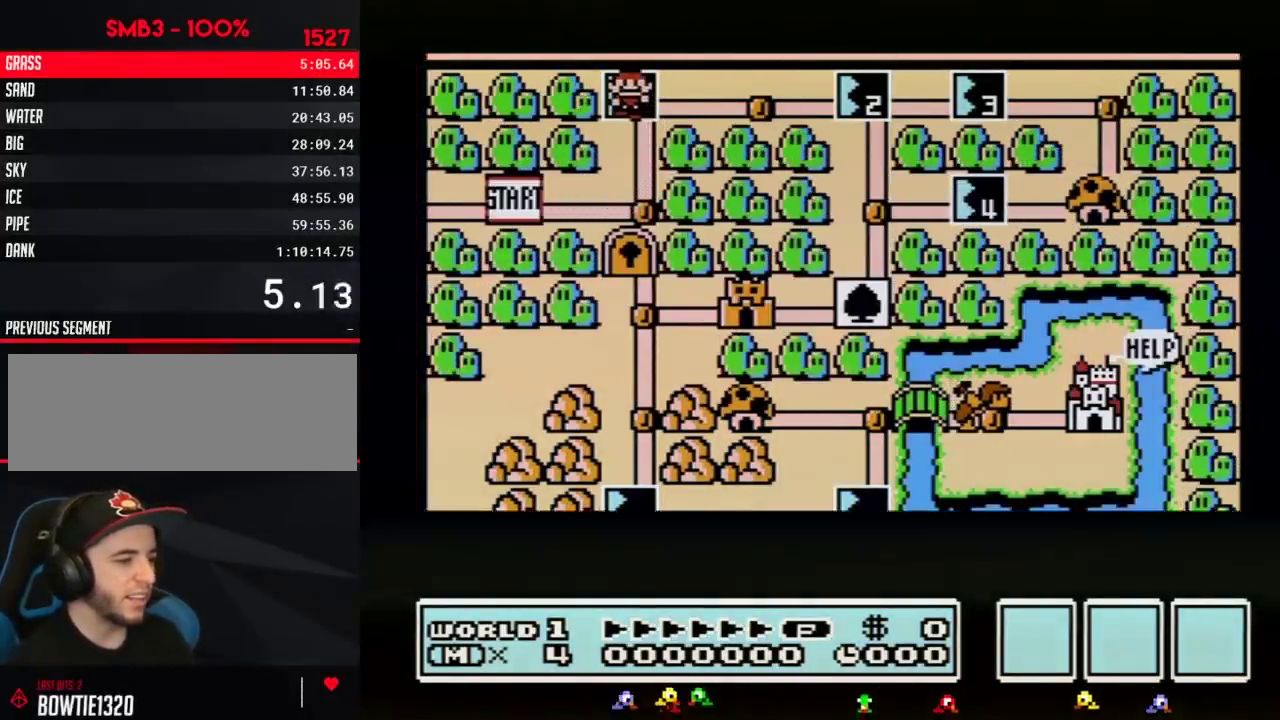
{"buttons": ["DPAD_UP"], "events": []}
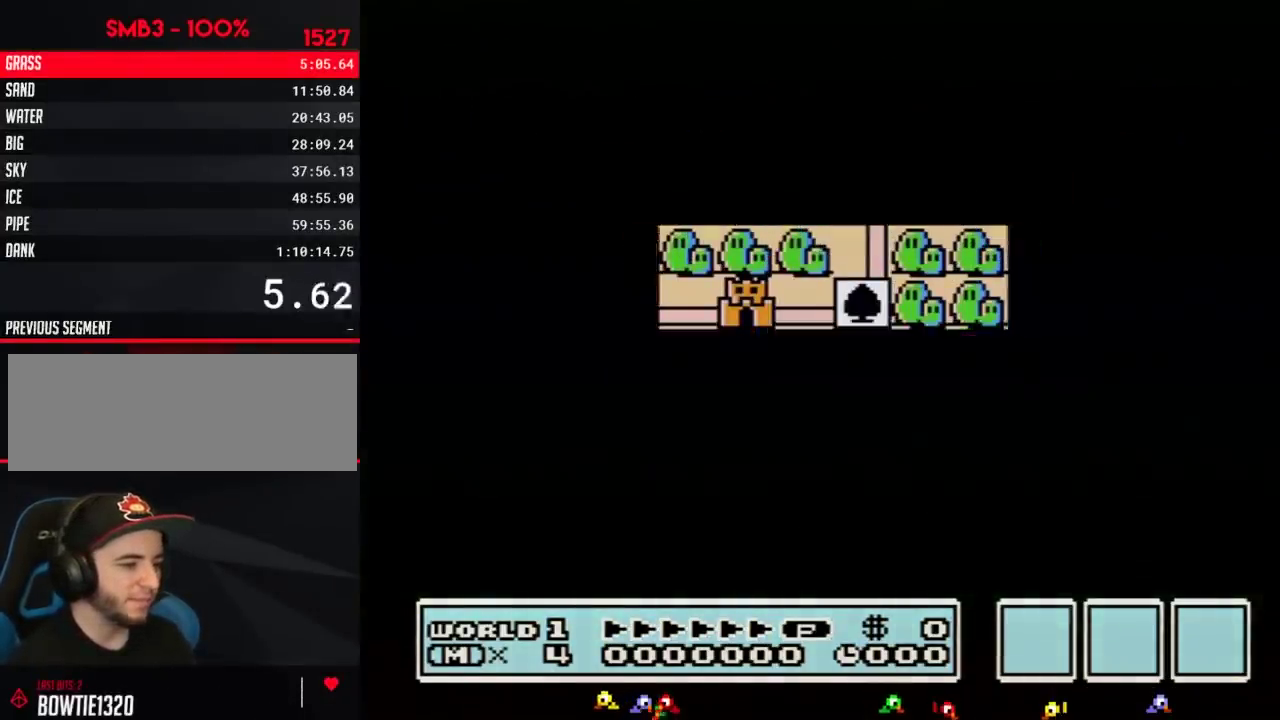
{"buttons": ["B", "DPAD_RIGHT"], "events": [[417, "DPAD_UP", "up"], [450, "A", "down"], [500, "A", "up"], [500, "B", "down"], [500, "DPAD_RIGHT", "down"]]}
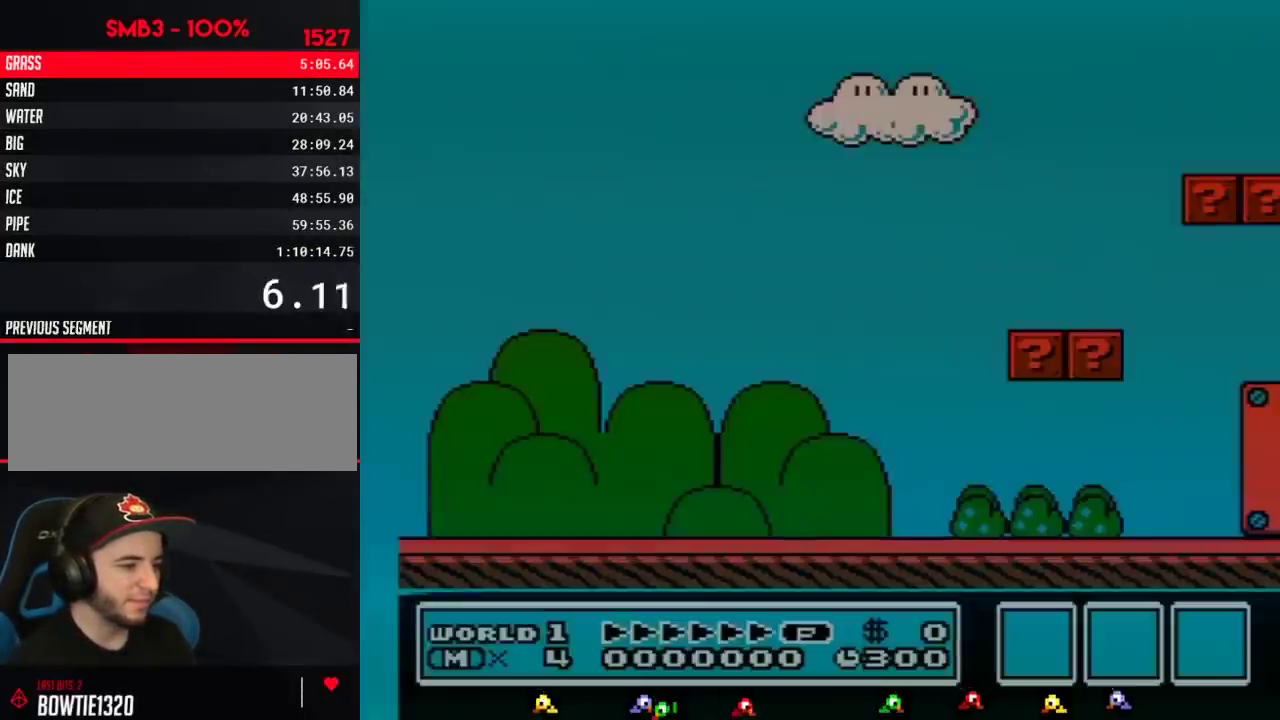
{"buttons": ["B", "DPAD_RIGHT"], "events": []}
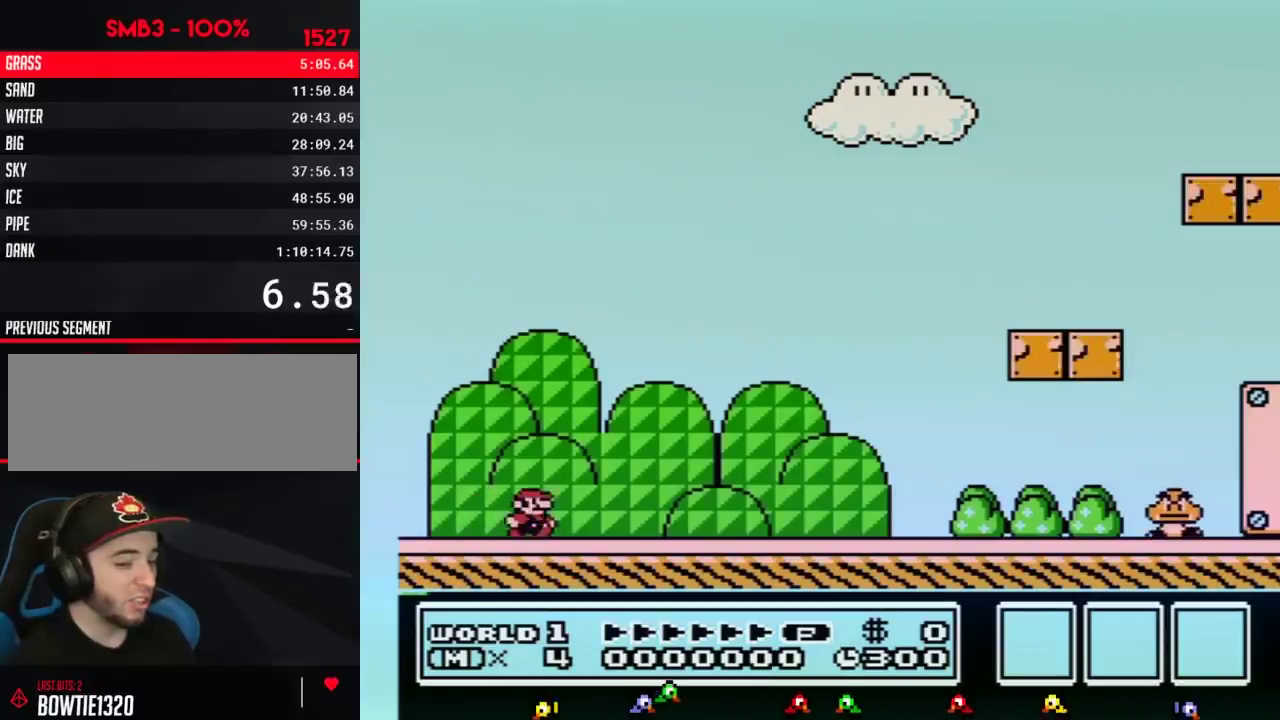
{"buttons": ["B", "DPAD_RIGHT"], "events": []}
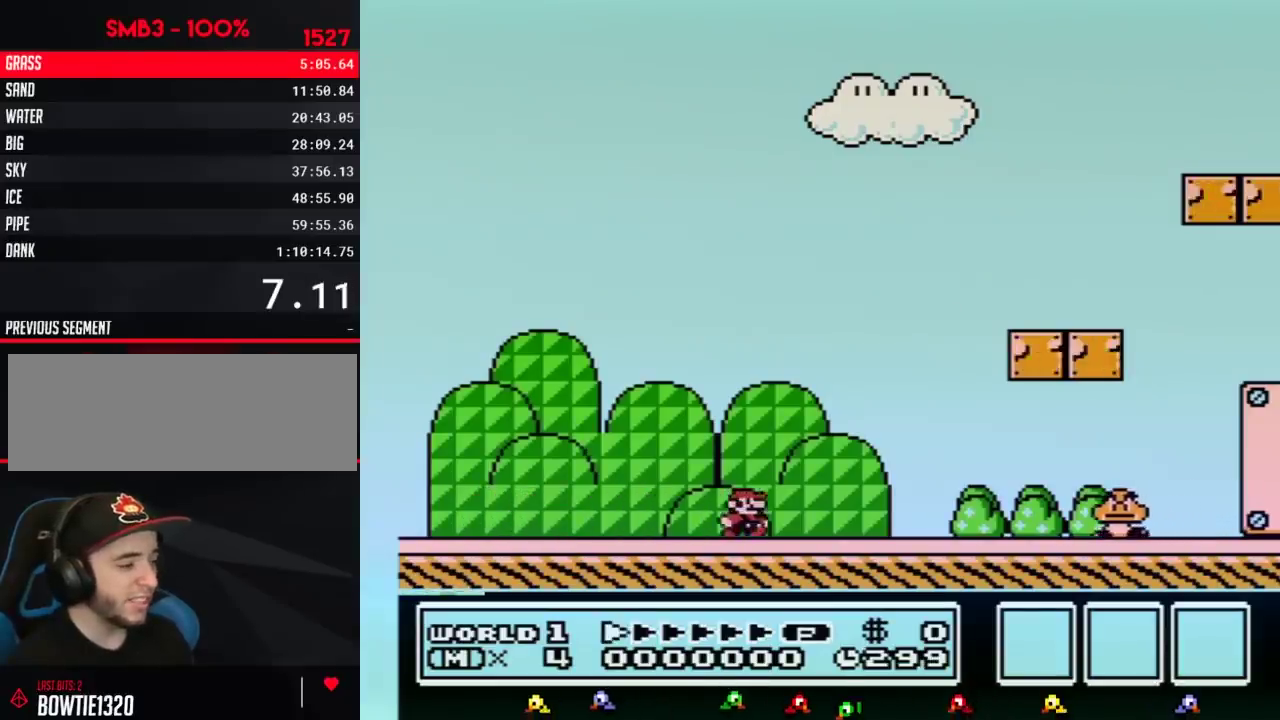
{"buttons": ["A", "B", "DPAD_RIGHT"], "events": [[467, "A", "down"]]}
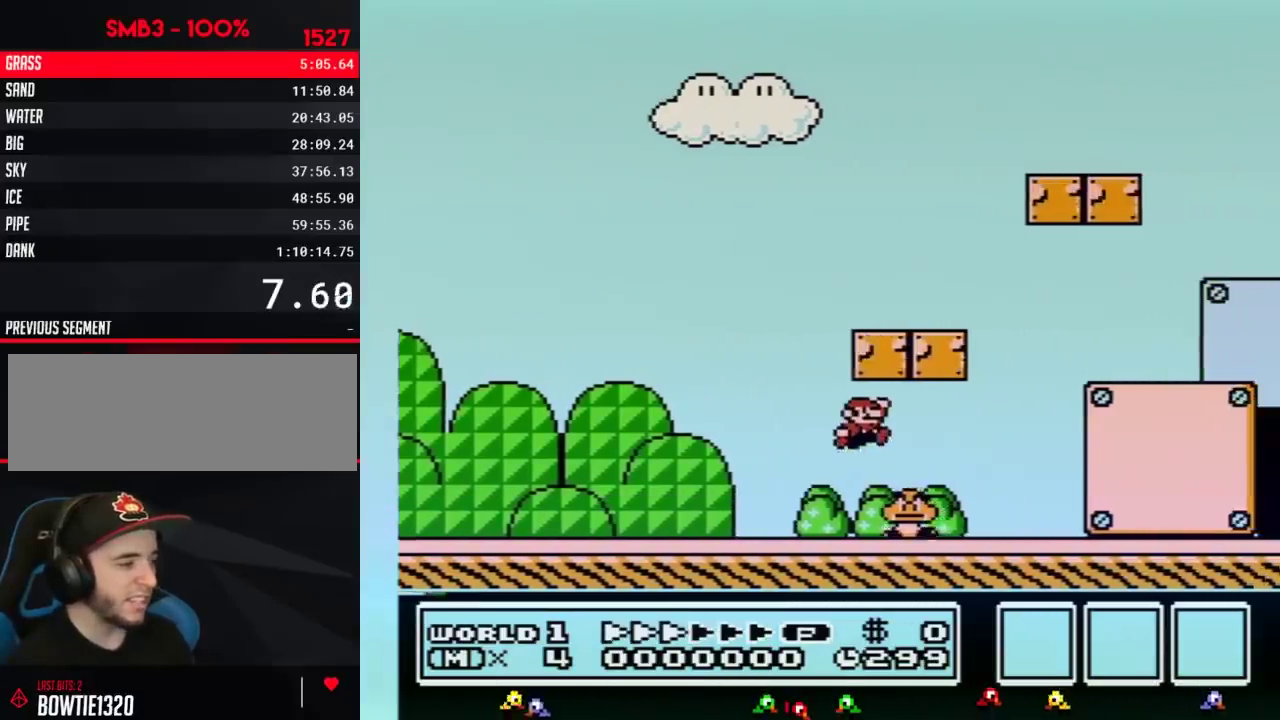
{"buttons": ["B", "DPAD_RIGHT"], "events": [[150, "A", "up"]]}